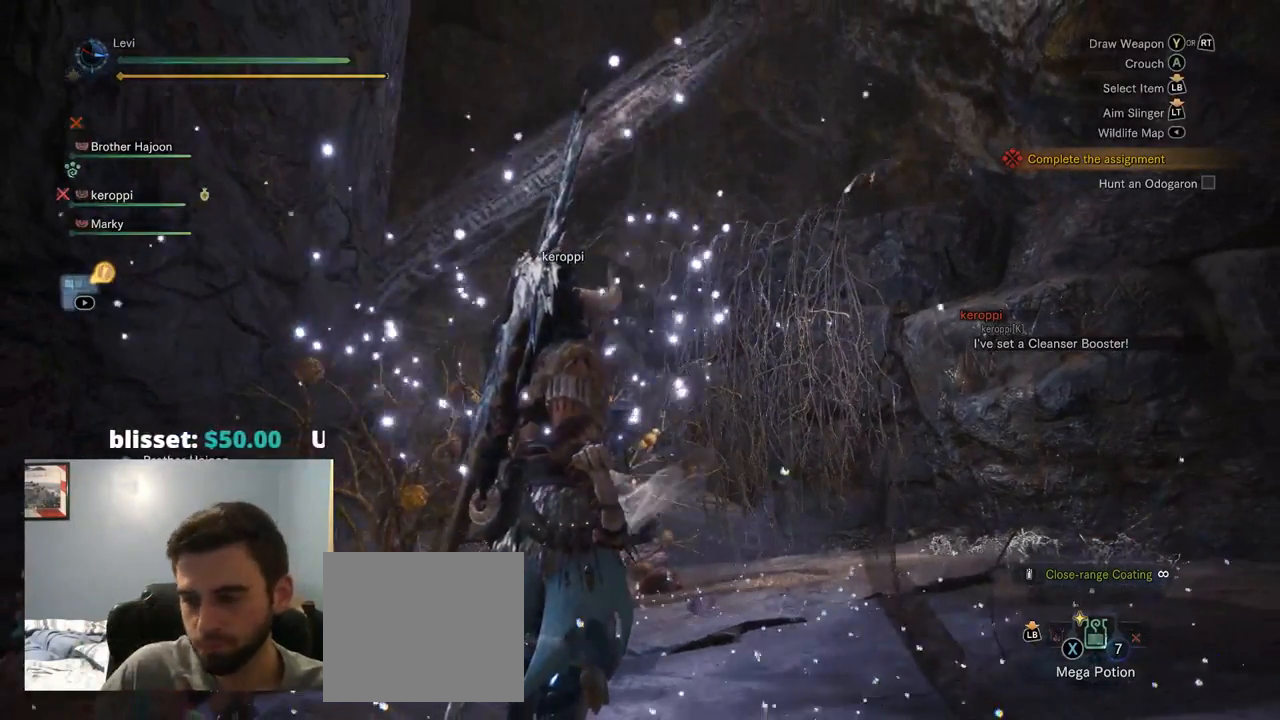
Gameplay with a controller (PlayStation layout); each line is a JSON object with the inputs held at the frame after it. "events" lists button and stick changes between this image and that frame as [ms after this image, input, new state], when the widget could be followed in between. Not read: L3.
{"buttons": [], "left_stick": "center", "right_stick": "center", "events": []}
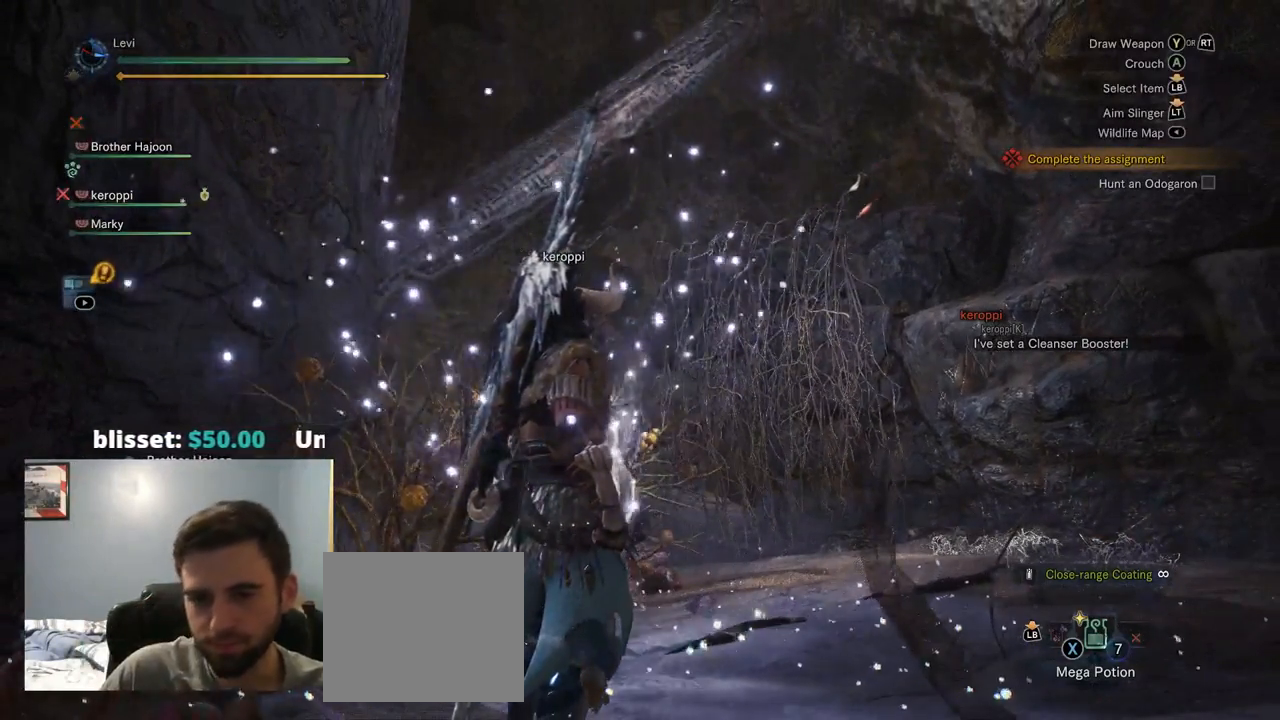
{"buttons": [], "left_stick": "center", "right_stick": "center", "events": [[84, "START", "down"], [167, "START", "up"]]}
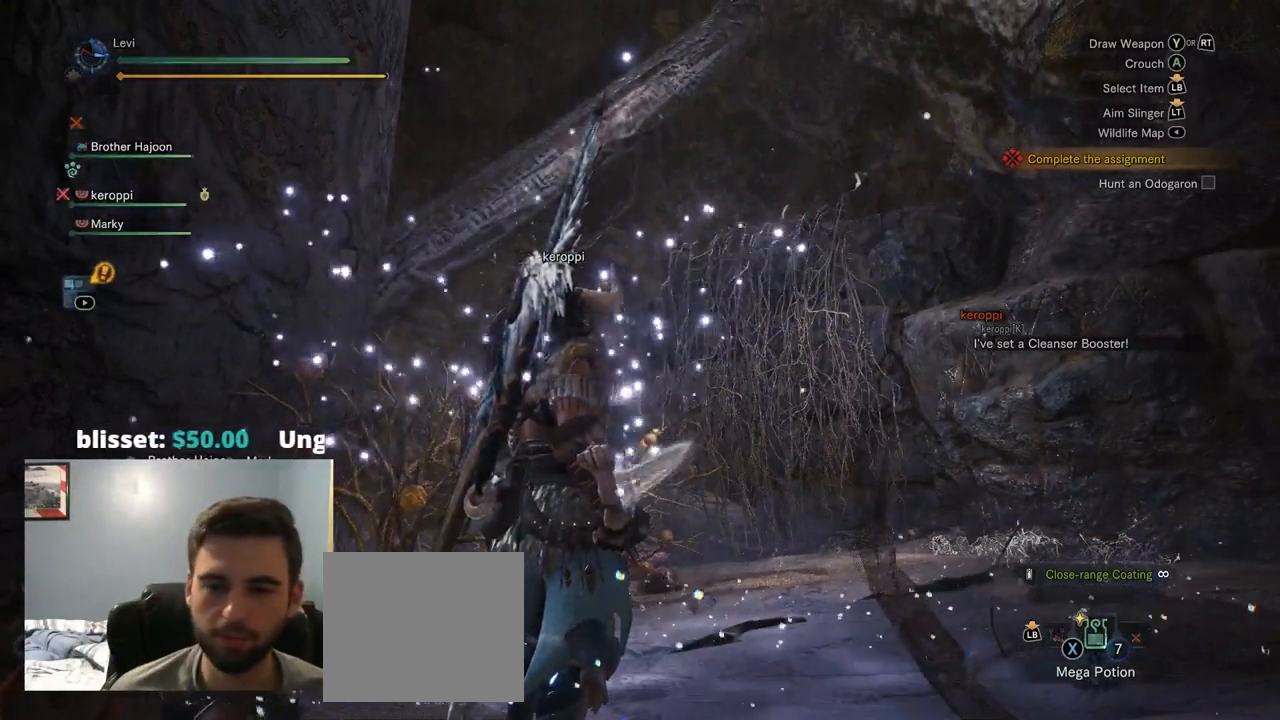
{"buttons": [], "left_stick": "center", "right_stick": "down-left", "events": [[134, "right_stick", "down-left"]]}
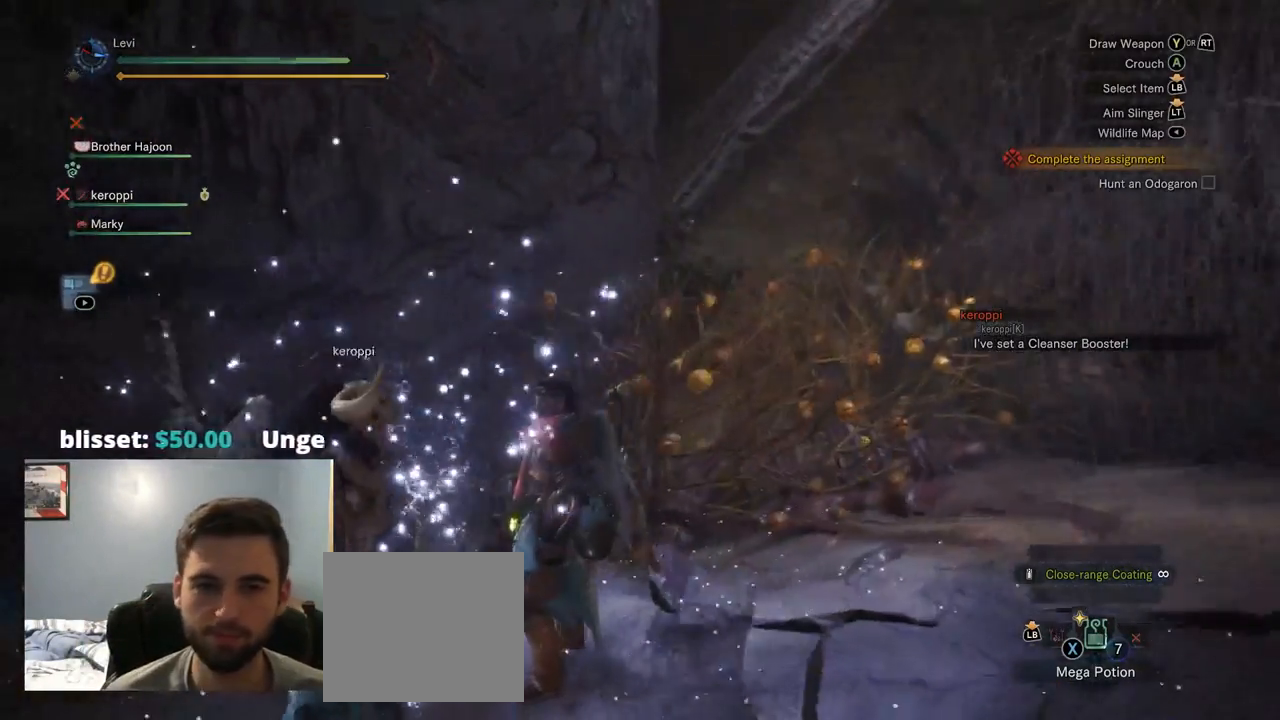
{"buttons": [], "left_stick": "center", "right_stick": "center", "events": [[117, "DPAD_RIGHT", "down"], [167, "DPAD_RIGHT", "up"], [384, "right_stick", "center"]]}
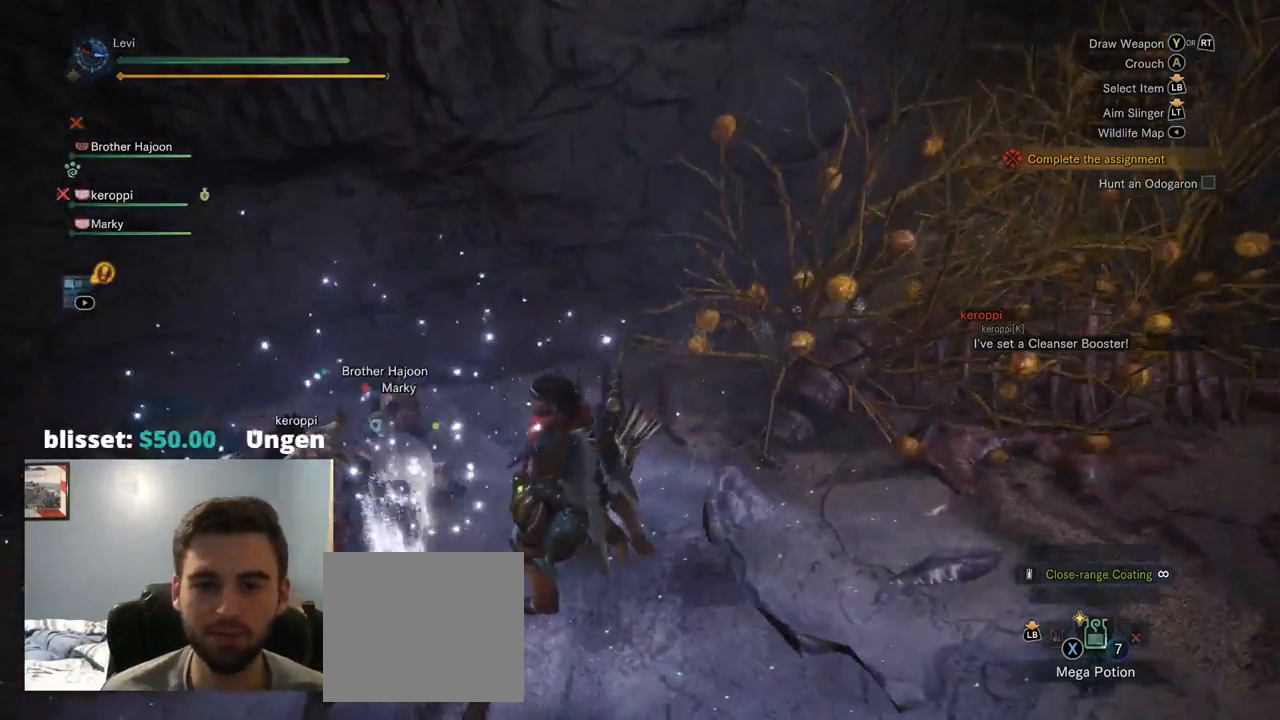
{"buttons": [], "left_stick": "center", "right_stick": "center", "events": []}
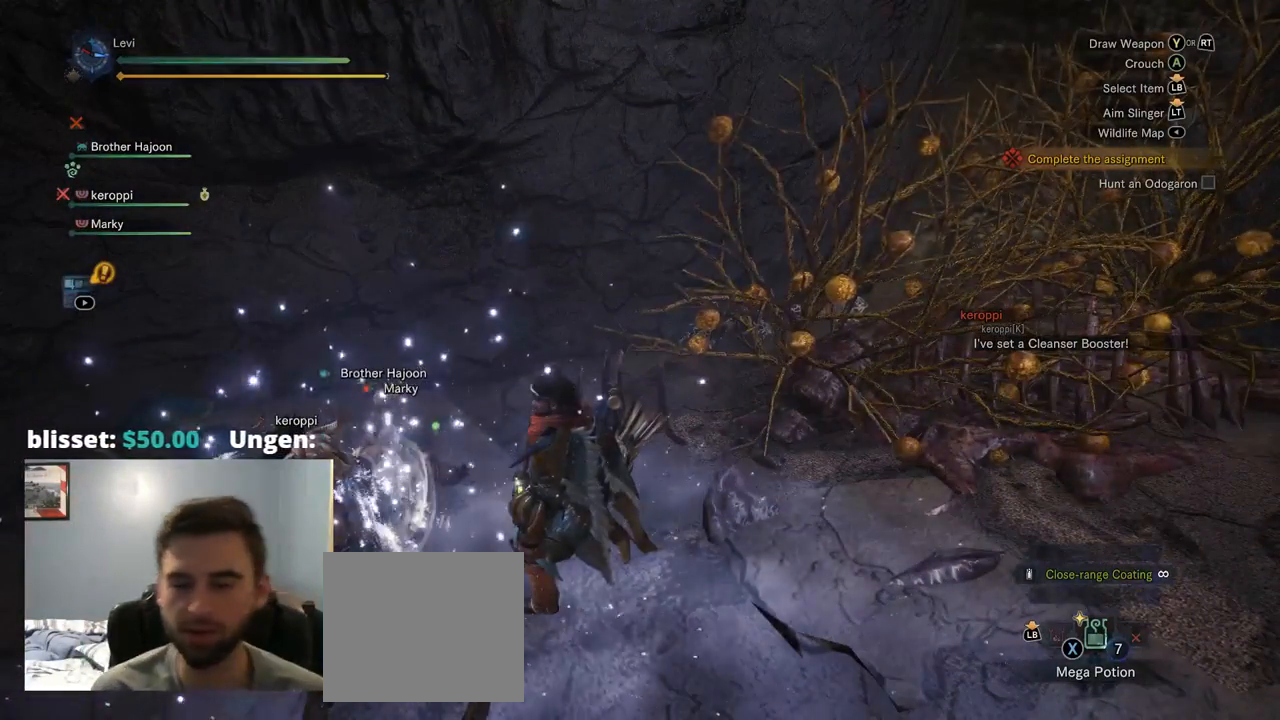
{"buttons": [], "left_stick": "center", "right_stick": "center", "events": []}
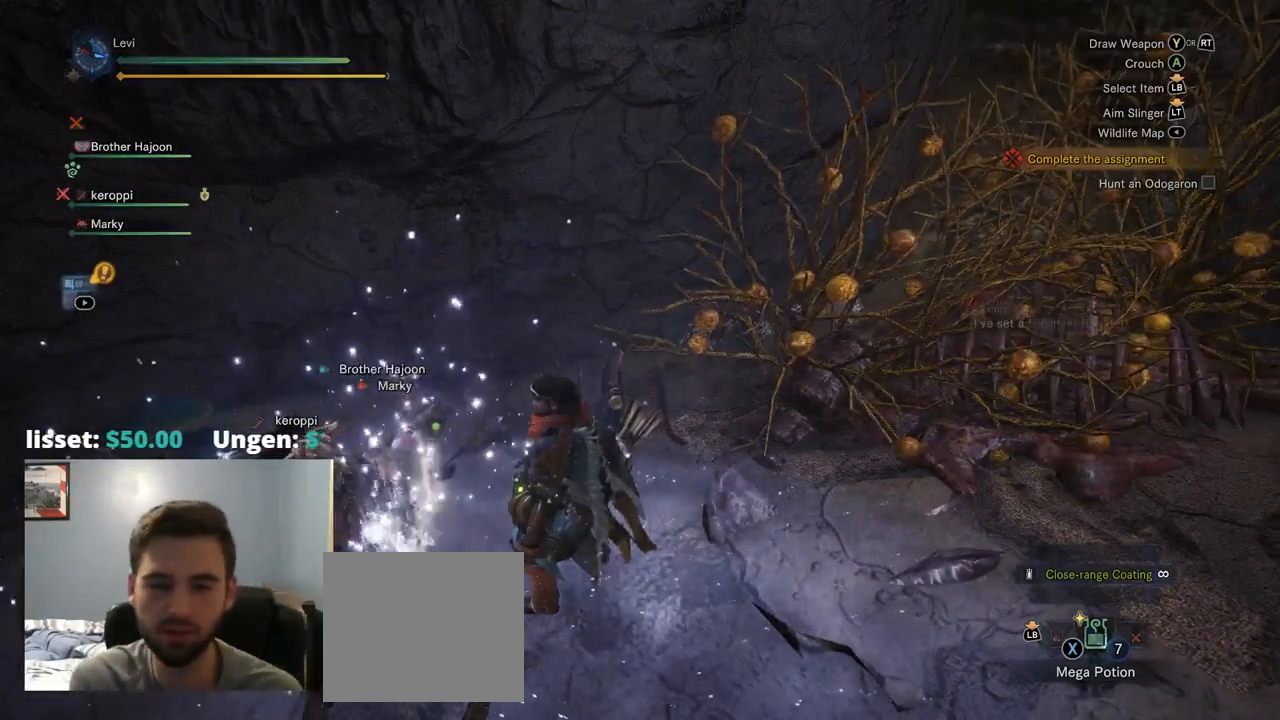
{"buttons": [], "left_stick": "center", "right_stick": "center", "events": []}
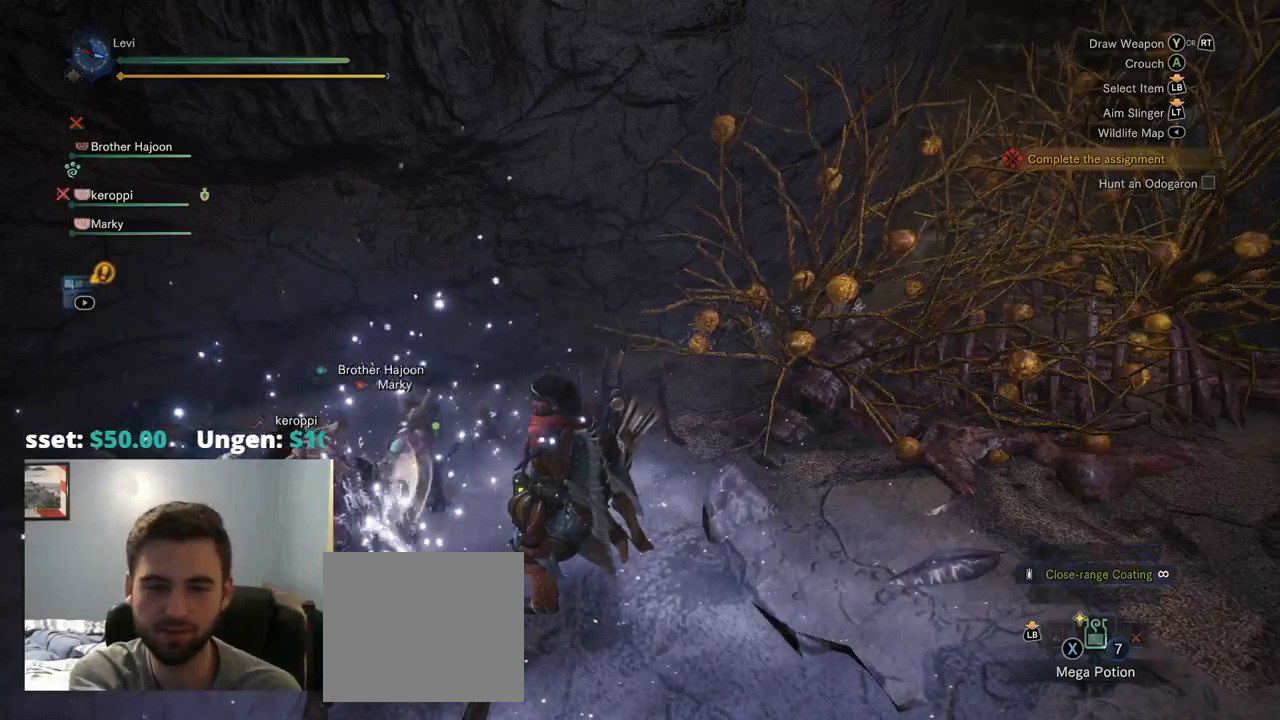
{"buttons": [], "left_stick": "center", "right_stick": "center", "events": []}
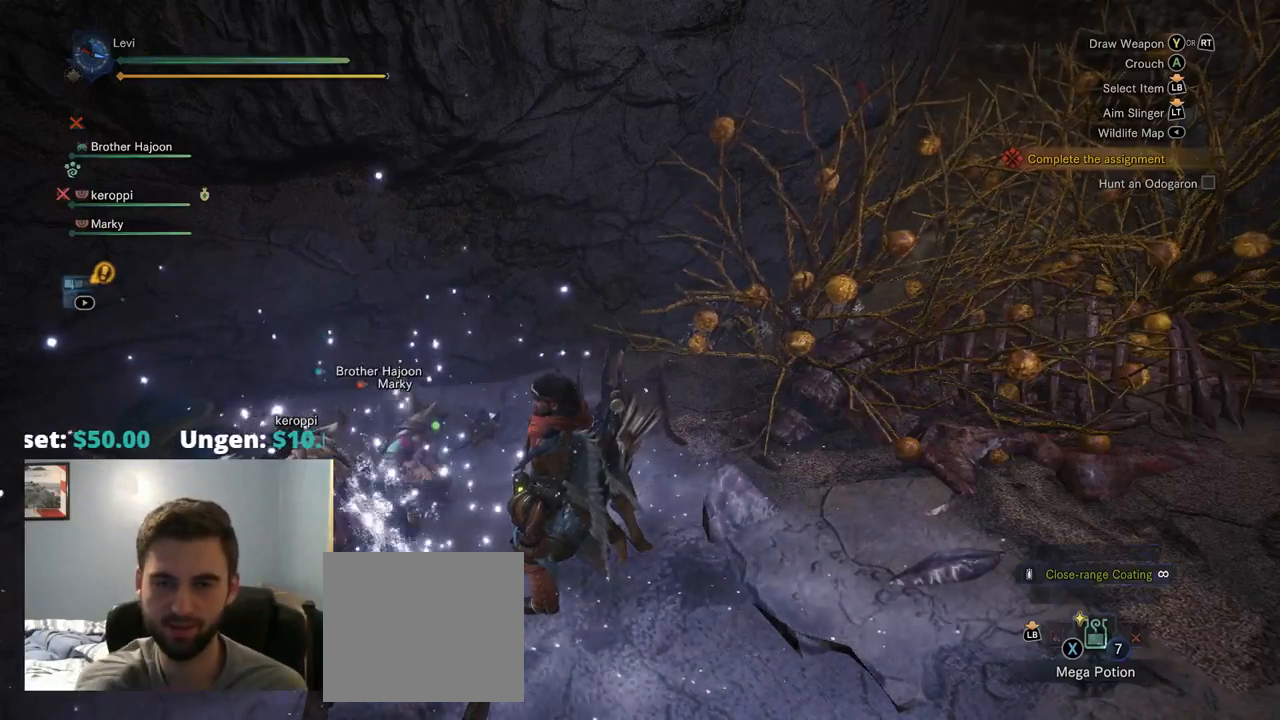
{"buttons": ["DPAD_LEFT"], "left_stick": "center", "right_stick": "center", "events": [[284, "L2", "down"], [334, "L2", "up"], [367, "DPAD_UP", "down"], [417, "DPAD_LEFT", "down"], [417, "DPAD_UP", "up"]]}
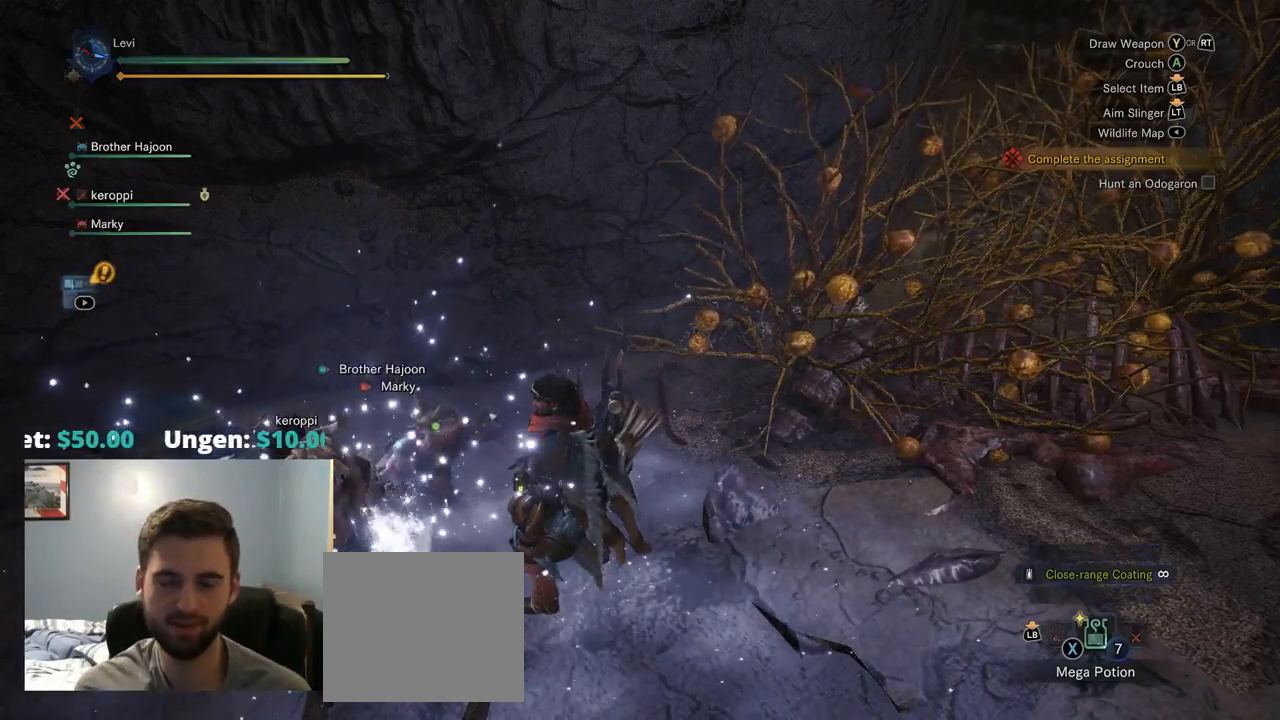
{"buttons": [], "left_stick": "center", "right_stick": "center", "events": [[67, "DPAD_LEFT", "up"], [100, "DPAD_UP", "down"], [167, "DPAD_UP", "up"]]}
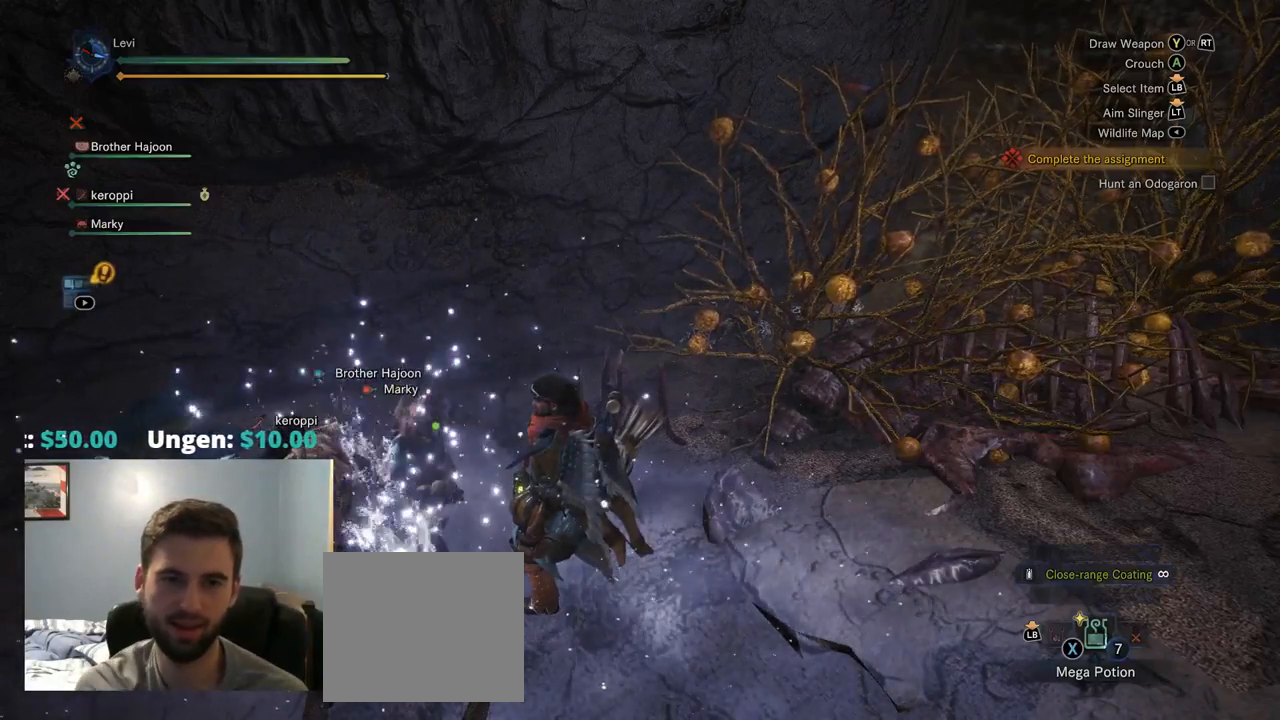
{"buttons": [], "left_stick": "center", "right_stick": "center", "events": []}
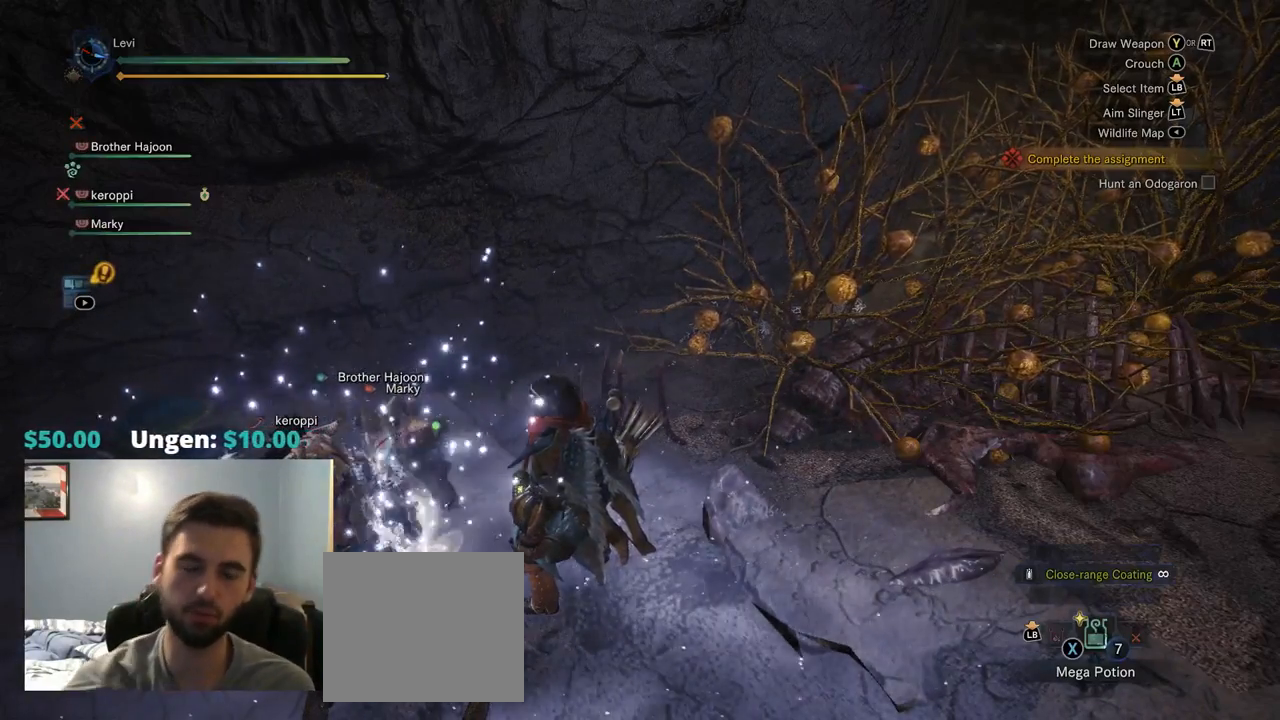
{"buttons": [], "left_stick": "center", "right_stick": "center", "events": []}
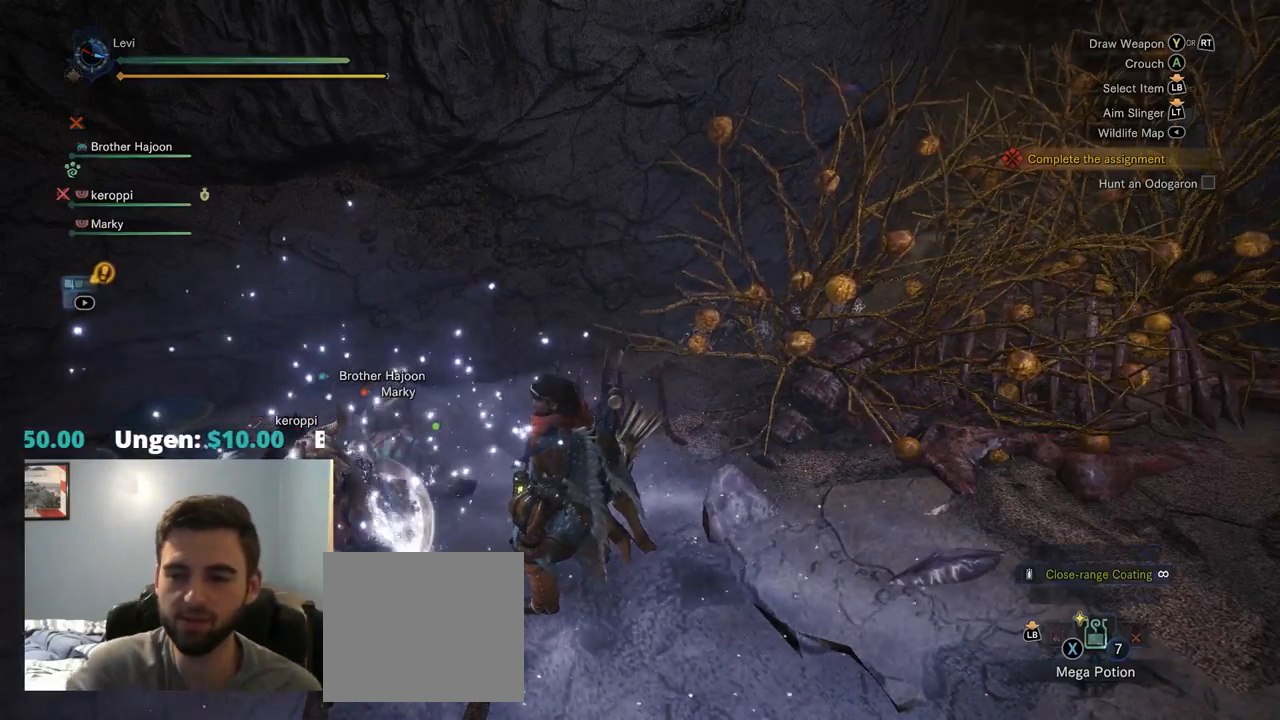
{"buttons": [], "left_stick": "center", "right_stick": "center", "events": []}
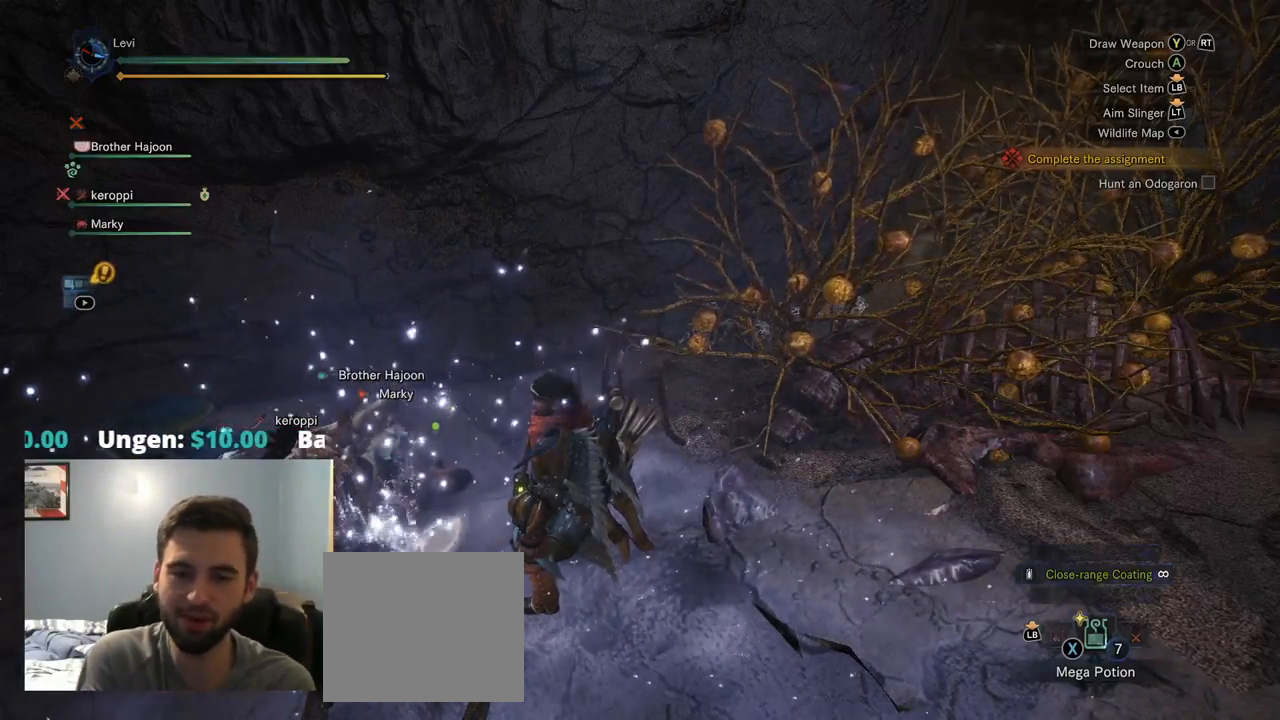
{"buttons": ["SELECT"], "left_stick": "center", "right_stick": "right", "events": [[400, "right_stick", "right"], [500, "SELECT", "down"]]}
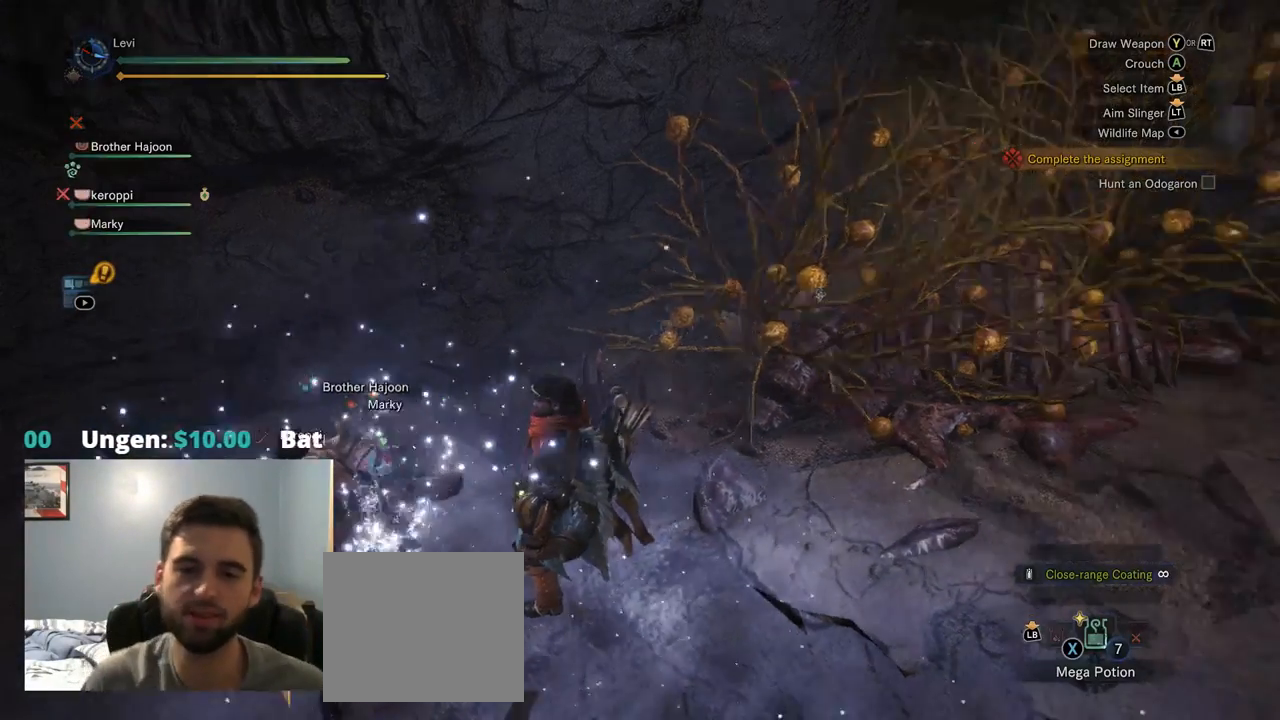
{"buttons": ["CROSS"], "left_stick": "center", "right_stick": "right", "events": [[67, "SELECT", "up"], [284, "SELECT", "down"], [334, "SELECT", "up"], [367, "SQUARE", "down"], [384, "SQUARE", "up"], [417, "CROSS", "down"]]}
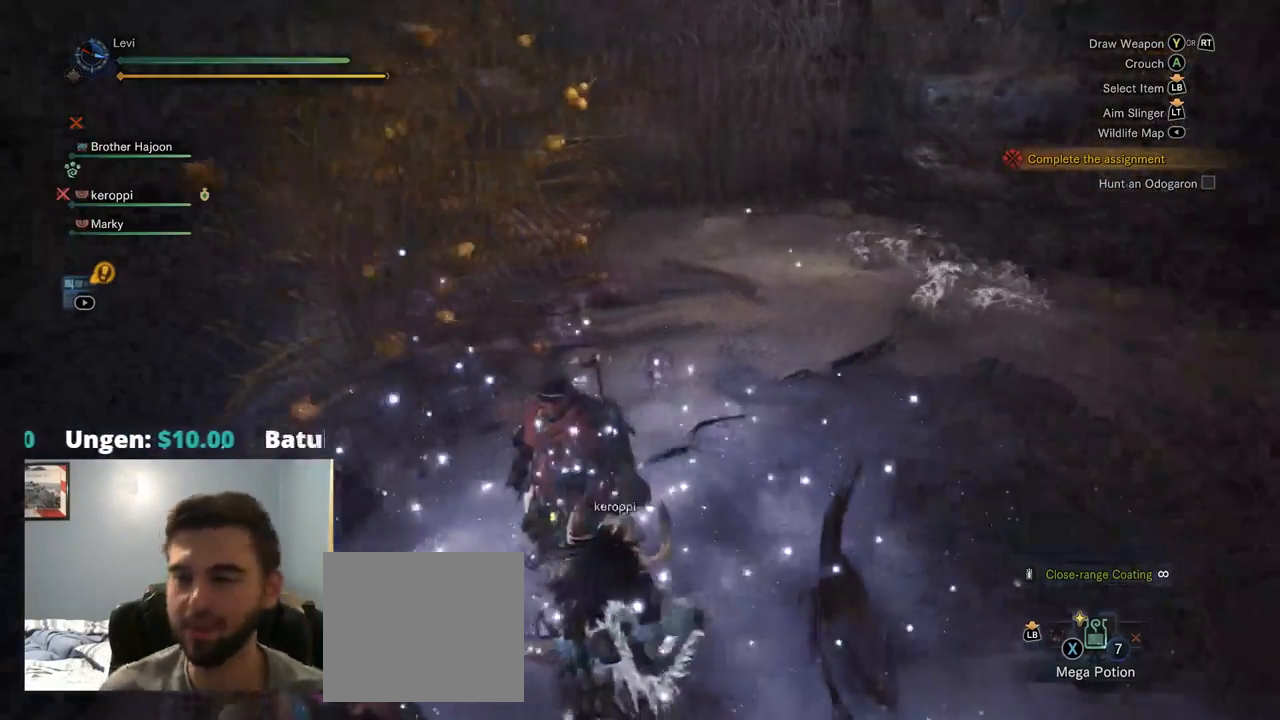
{"buttons": [], "left_stick": "center", "right_stick": "center", "events": [[17, "right_stick", "up-right"], [84, "CROSS", "up"], [217, "right_stick", "up"], [350, "right_stick", "center"]]}
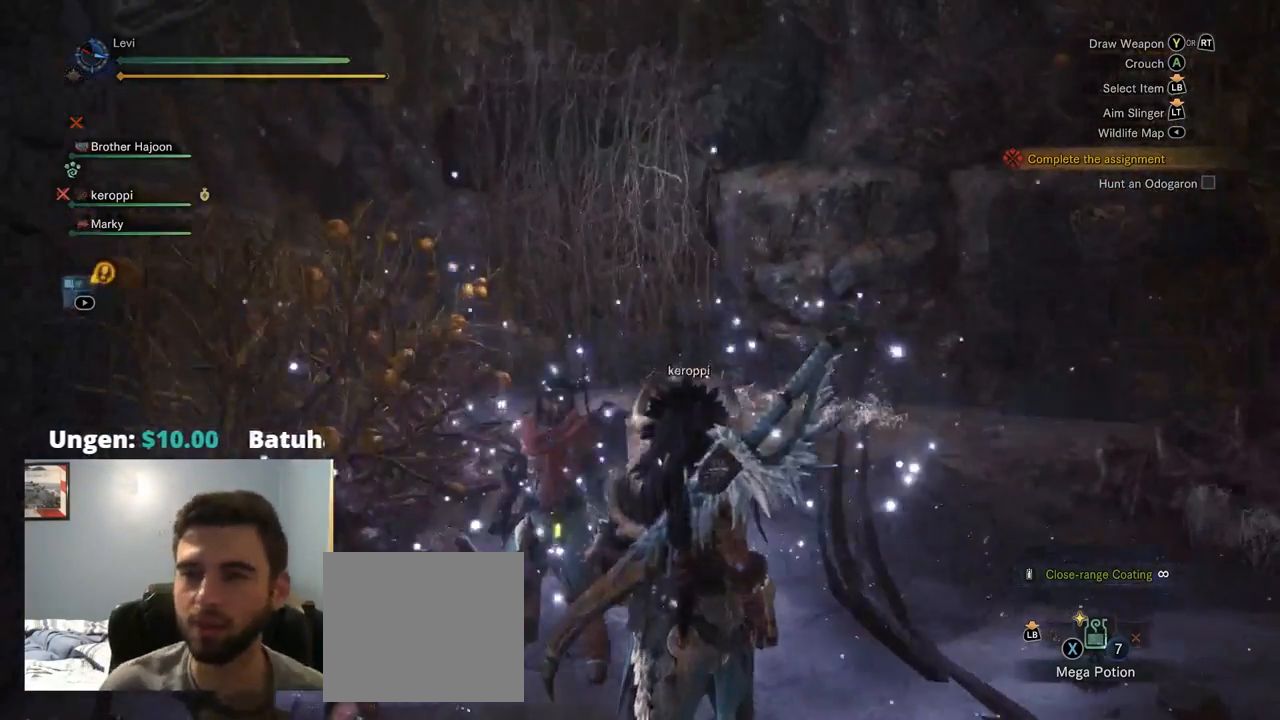
{"buttons": [], "left_stick": "center", "right_stick": "center", "events": []}
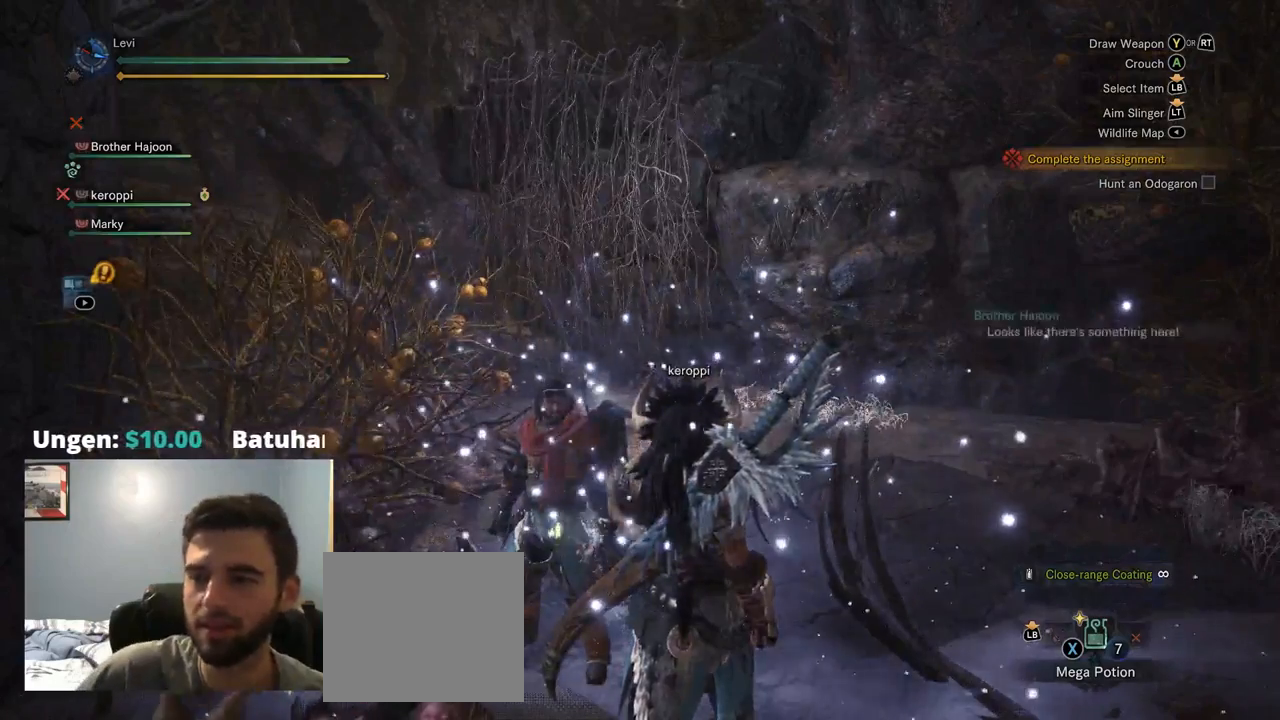
{"buttons": [], "left_stick": "center", "right_stick": "center", "events": []}
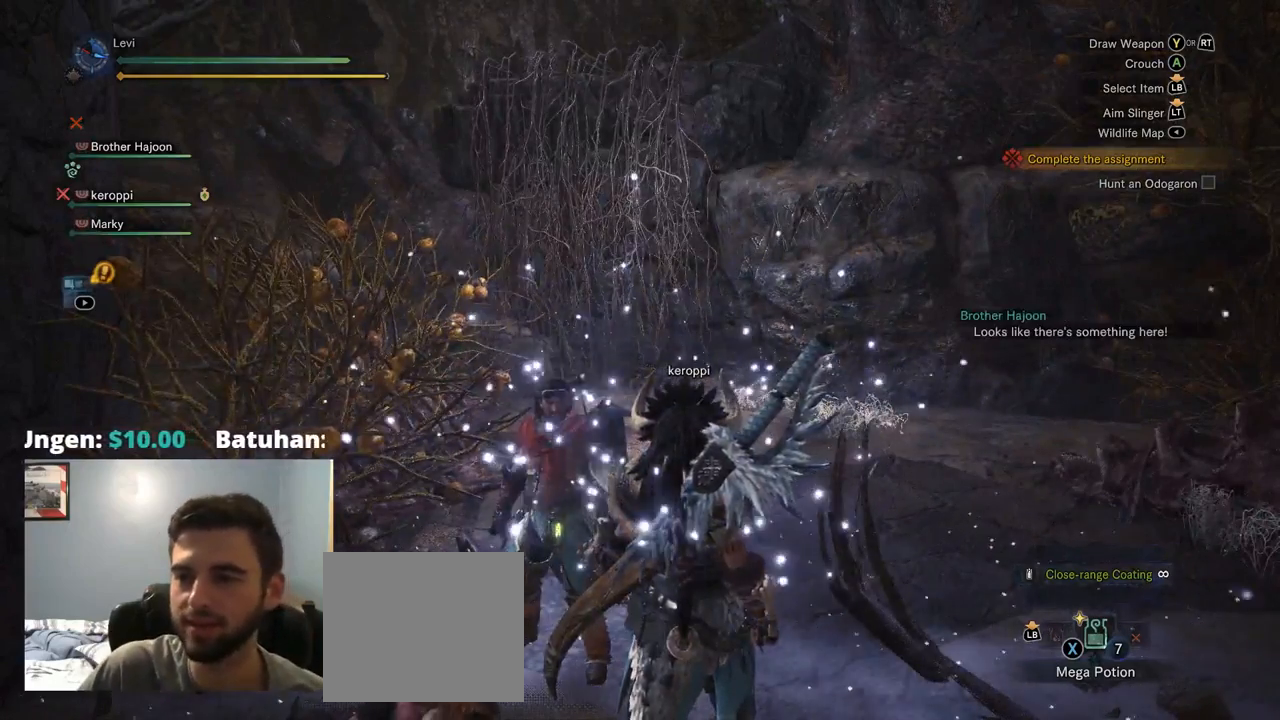
{"buttons": [], "left_stick": "center", "right_stick": "center", "events": []}
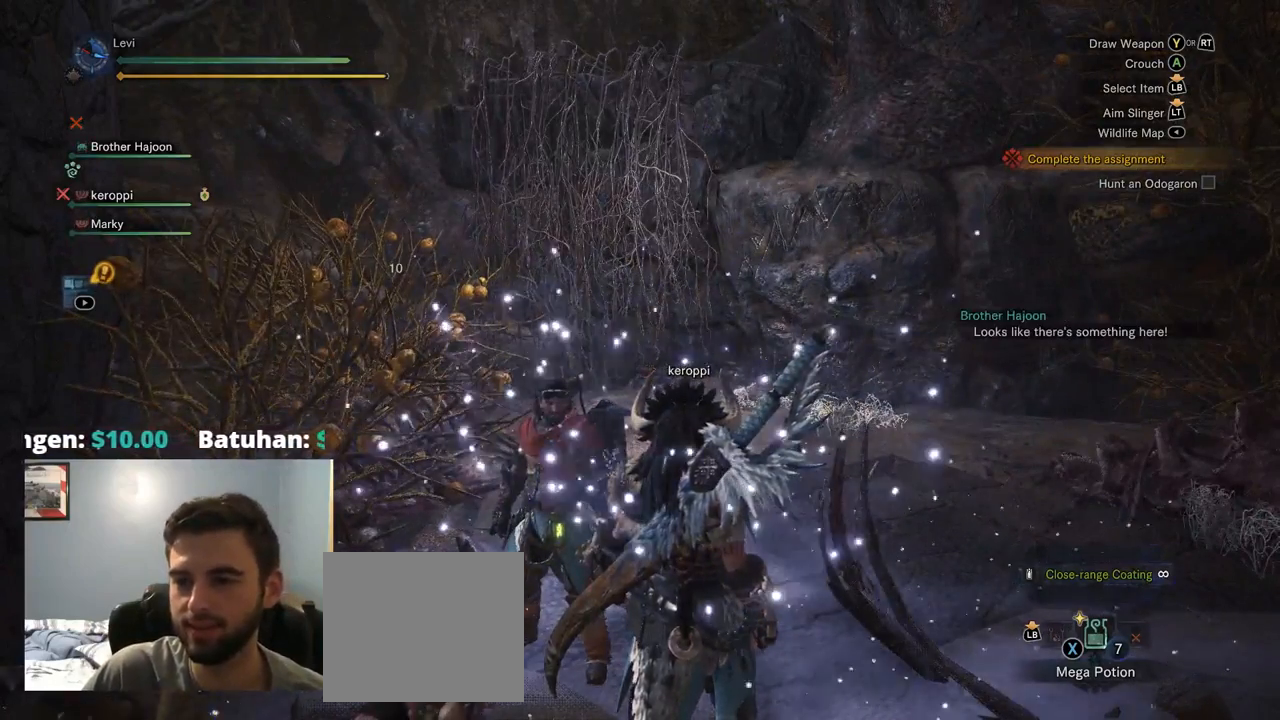
{"buttons": [], "left_stick": "center", "right_stick": "center", "events": [[184, "CROSS", "down"], [350, "CROSS", "up"]]}
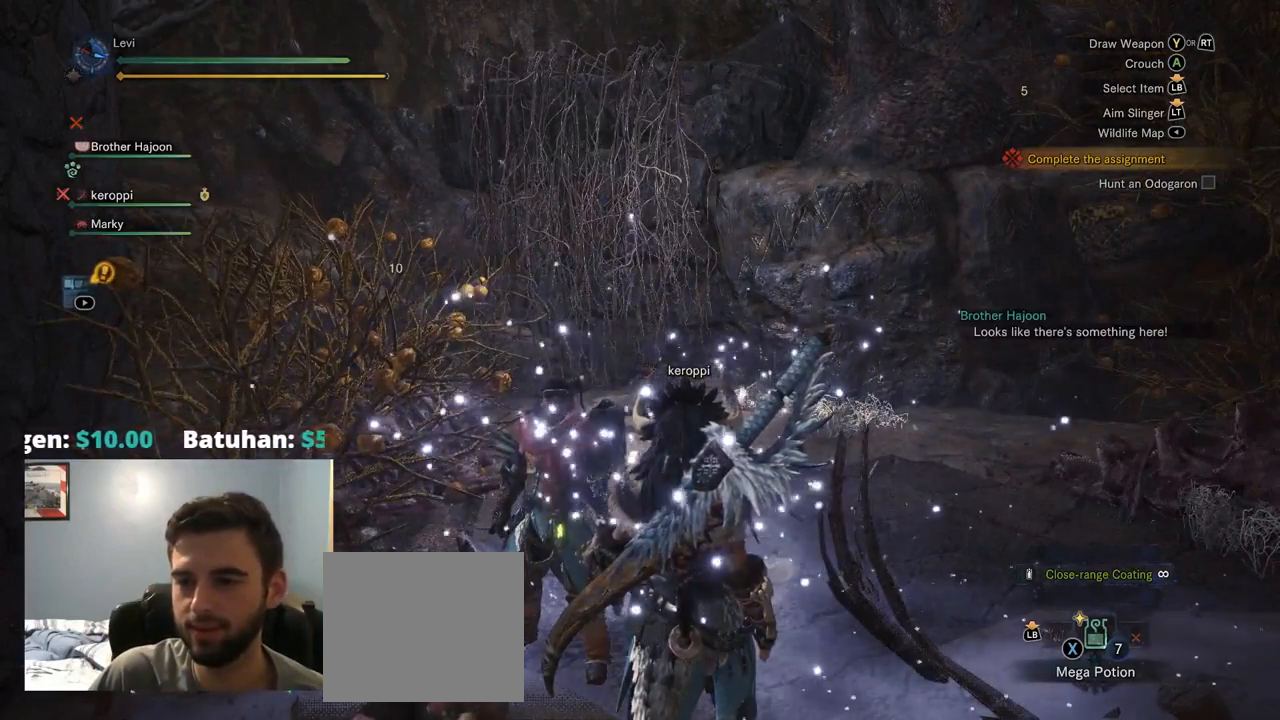
{"buttons": [], "left_stick": "center", "right_stick": "center", "events": []}
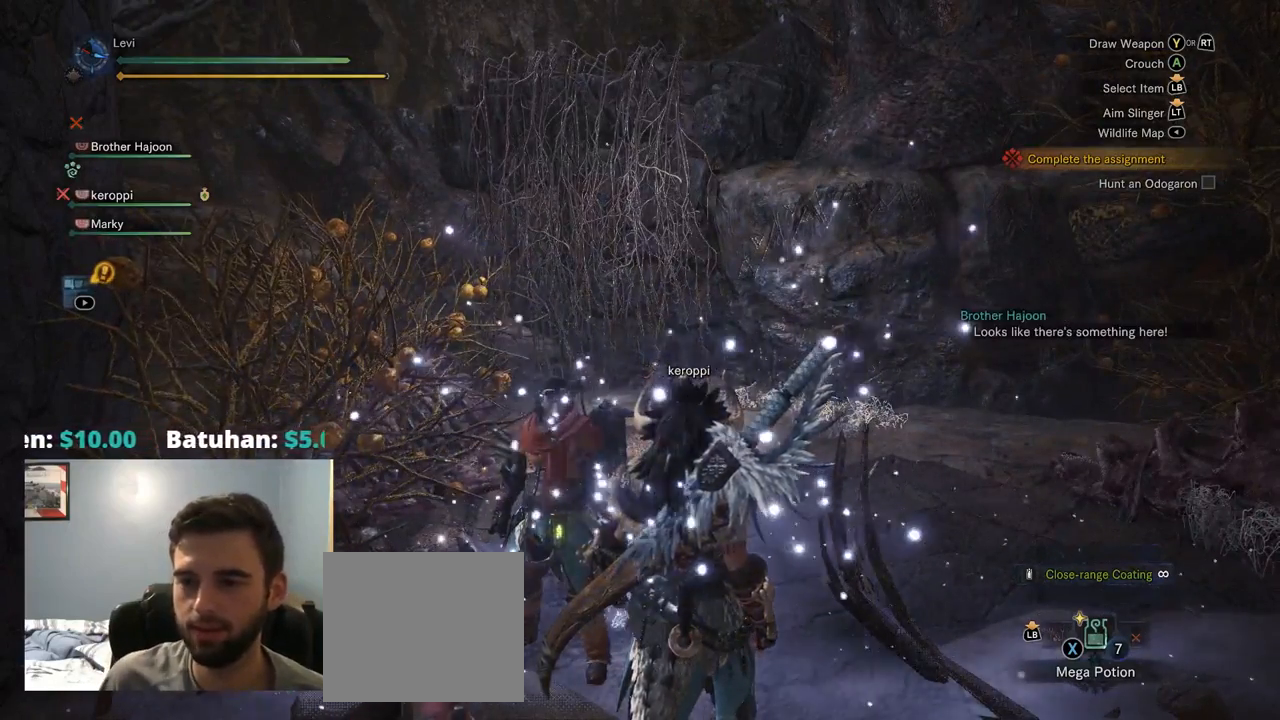
{"buttons": [], "left_stick": "center", "right_stick": "left", "events": [[284, "right_stick", "left"]]}
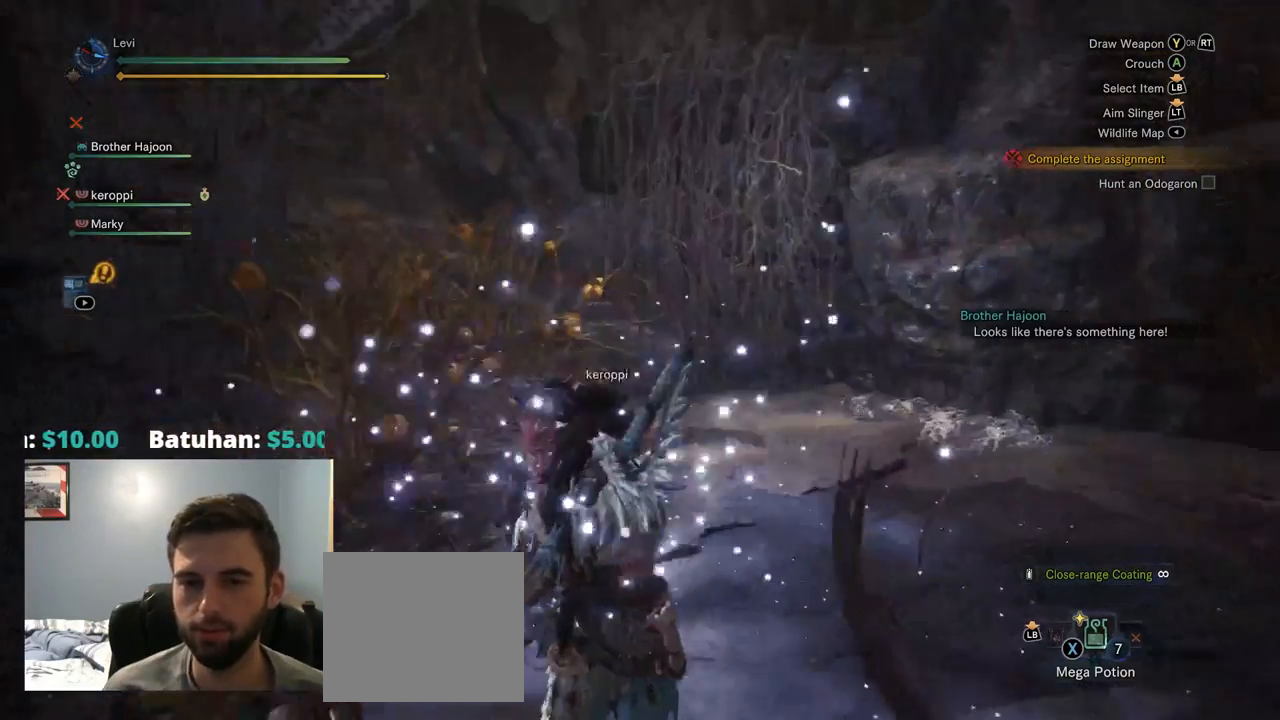
{"buttons": [], "left_stick": "center", "right_stick": "left", "events": [[67, "DPAD_DOWN", "down"], [117, "DPAD_DOWN", "up"]]}
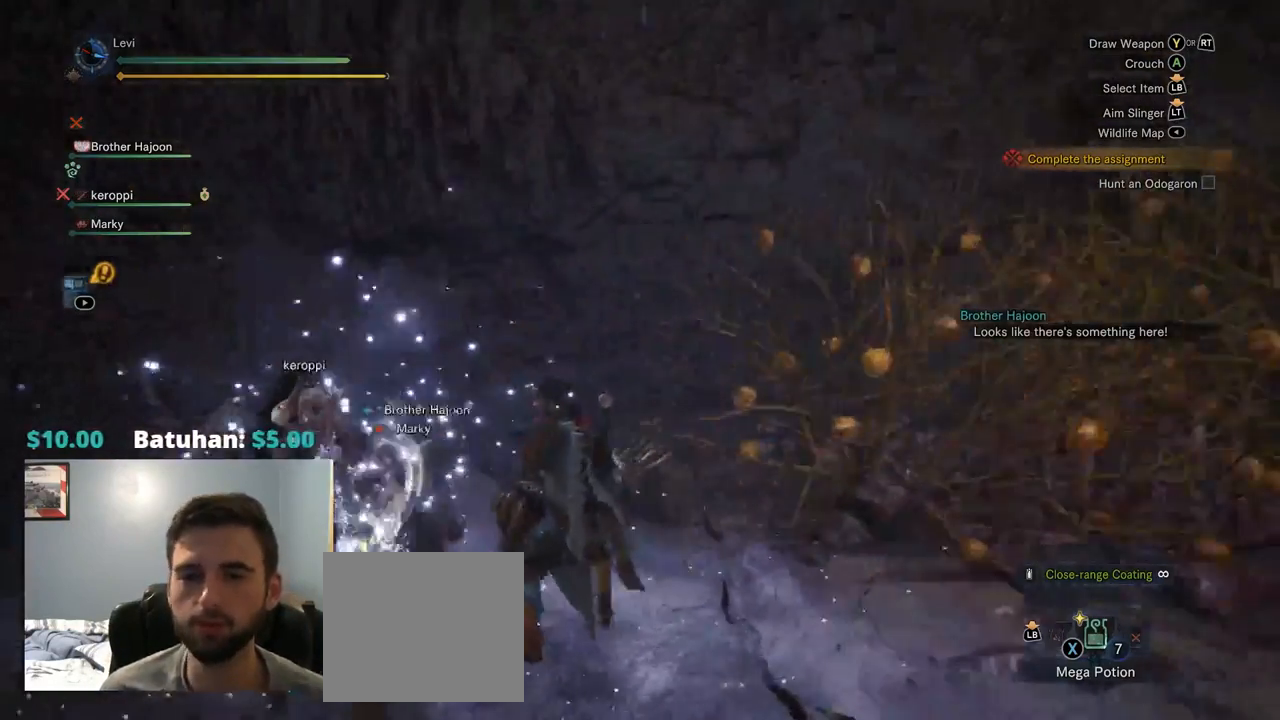
{"buttons": [], "left_stick": "center", "right_stick": "center", "events": [[17, "CROSS", "down"], [250, "CROSS", "up"], [467, "right_stick", "center"]]}
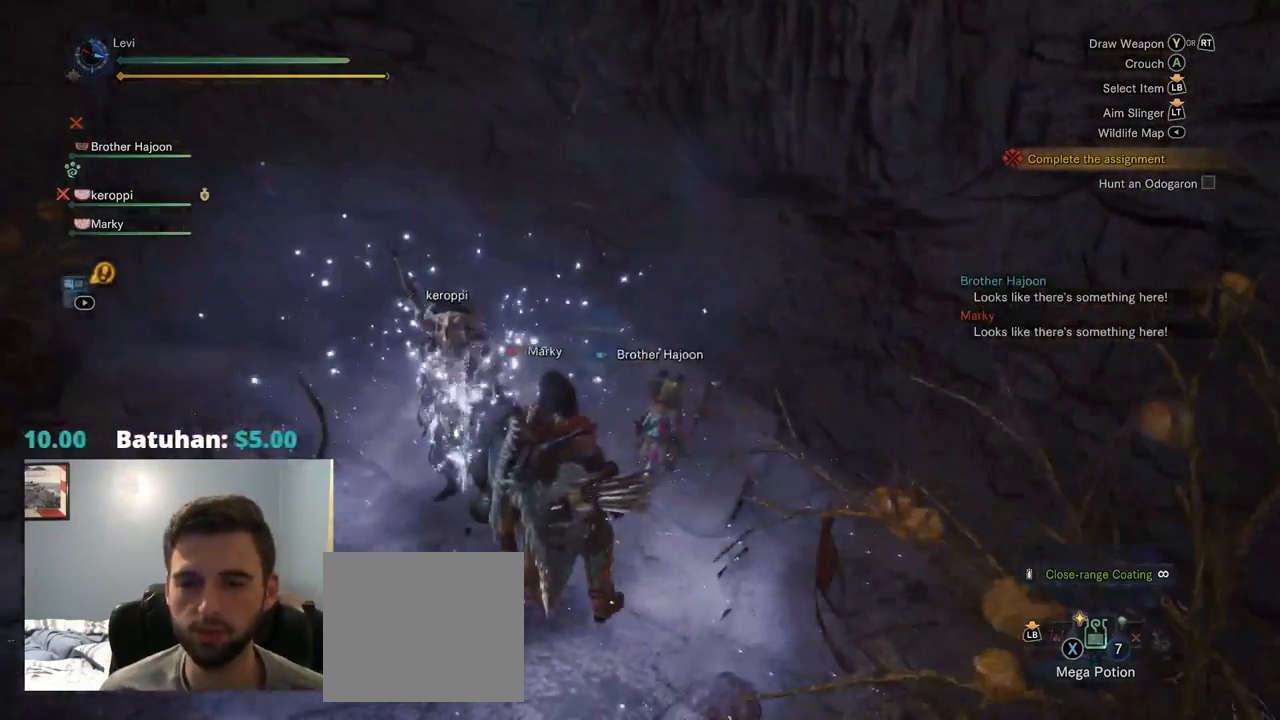
{"buttons": [], "left_stick": "up", "right_stick": "down", "events": [[234, "left_stick", "up"], [284, "right_stick", "down"]]}
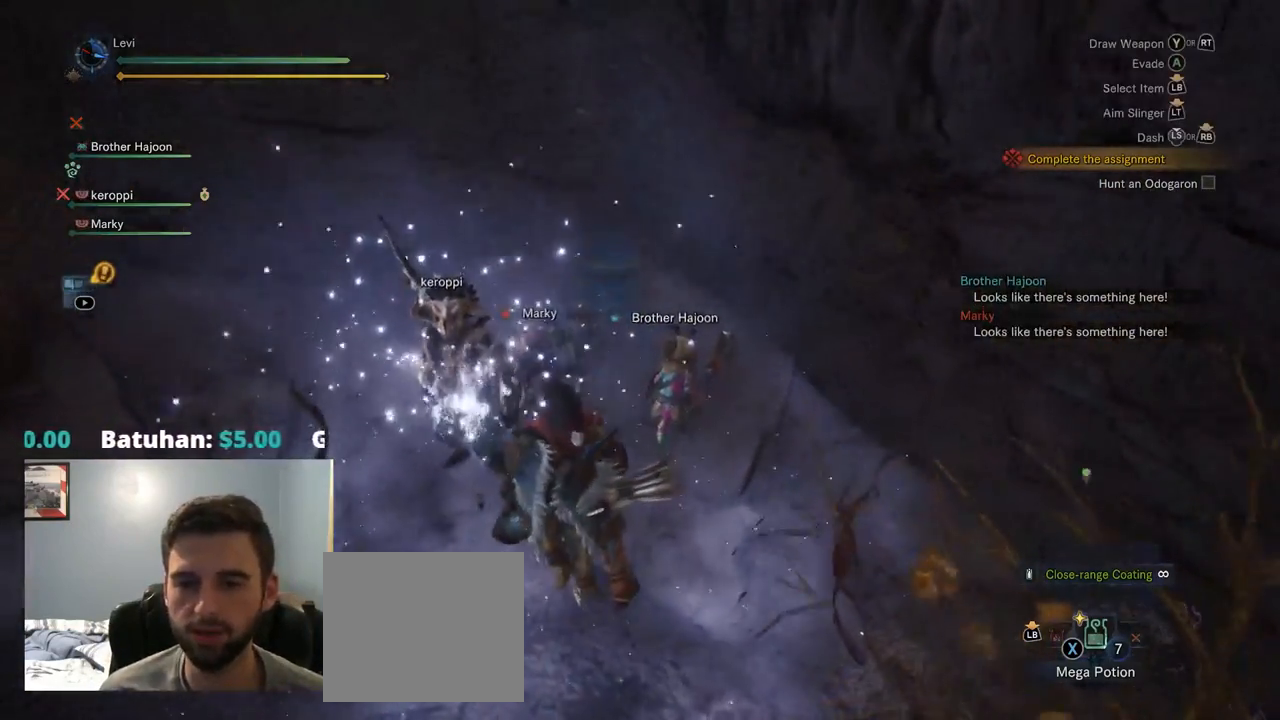
{"buttons": [], "left_stick": "up", "right_stick": "center", "events": [[167, "right_stick", "center"]]}
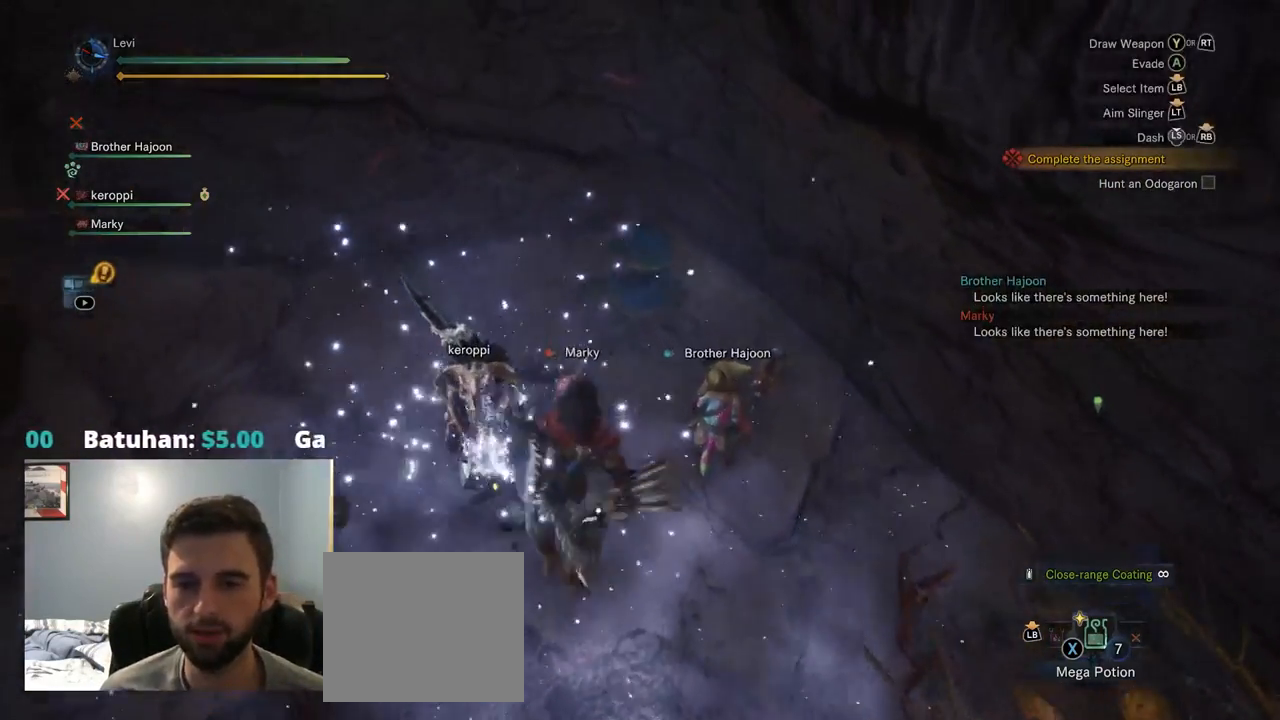
{"buttons": [], "left_stick": "center", "right_stick": "center", "events": [[384, "START", "down"], [417, "START", "up"], [467, "left_stick", "center"]]}
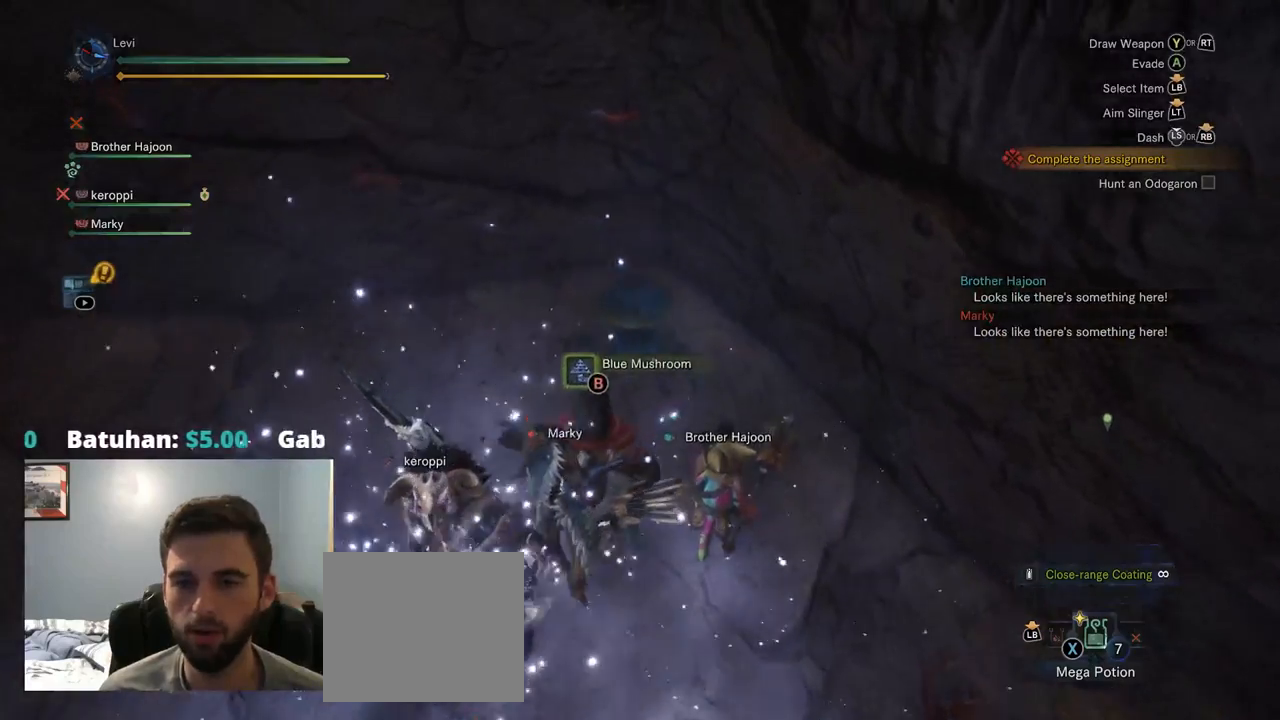
{"buttons": ["CROSS"], "left_stick": "center", "right_stick": "center", "events": [[67, "DPAD_LEFT", "down"], [100, "DPAD_LEFT", "up"], [150, "CIRCLE", "down"], [150, "CROSS", "down"], [200, "CIRCLE", "up"], [217, "CROSS", "up"], [234, "DPAD_LEFT", "down"], [284, "DPAD_LEFT", "up"], [334, "CIRCLE", "down"], [417, "CIRCLE", "up"], [467, "CROSS", "down"]]}
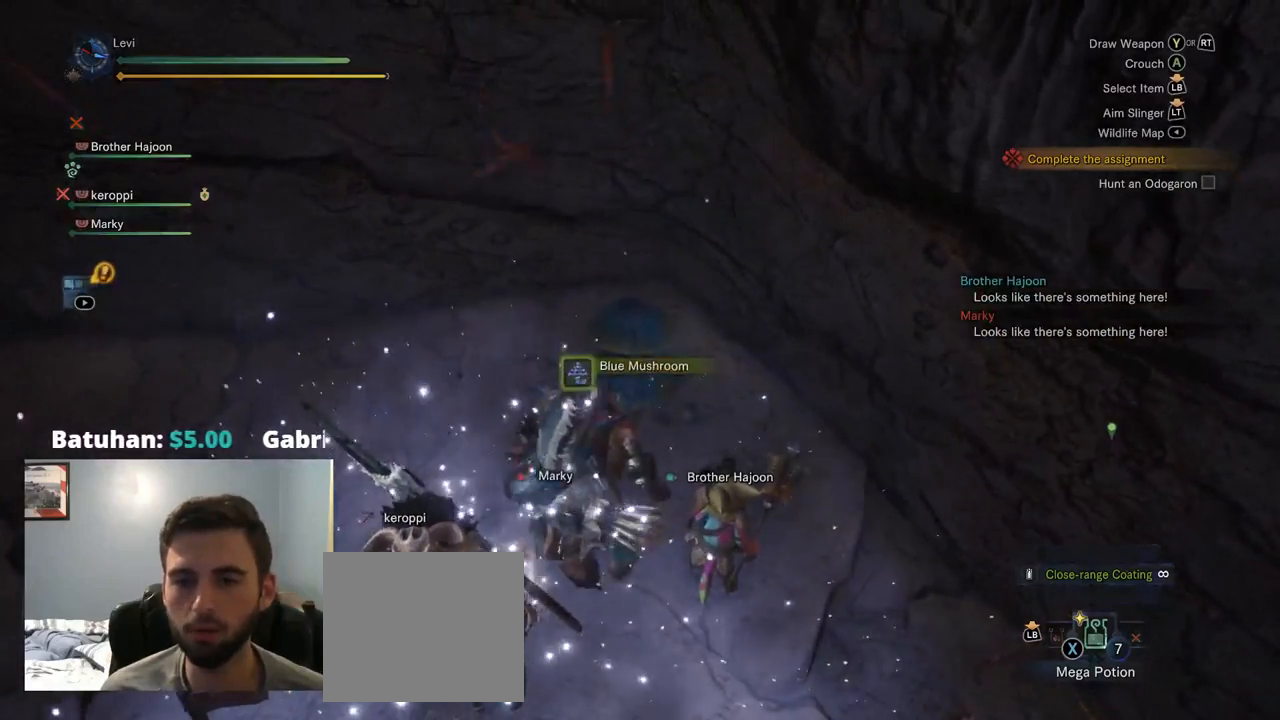
{"buttons": [], "left_stick": "down-left", "right_stick": "left", "events": [[84, "DPAD_UP", "down"], [117, "CROSS", "up"], [150, "DPAD_UP", "up"], [250, "R1", "down"], [267, "right_stick", "left"], [300, "R1", "up"], [350, "left_stick", "down-left"]]}